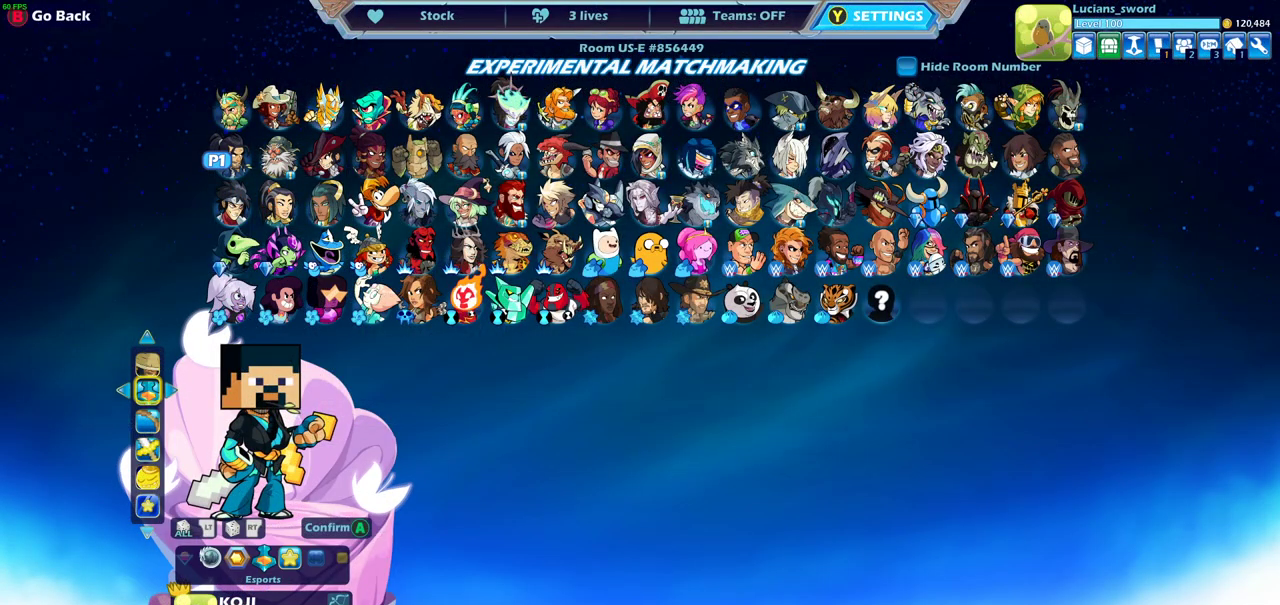
Gameplay with a controller (PlayStation layout); each line is a JSON object with the inputs held at the frame after it (dt_ms = milliseconds from this image to that frame). "events" lists button and stick changes between this image and that frame as [ms after this image, input, new state], when the widget could be followed in between.
{"dt_ms": 300, "buttons": [], "left_stick": "center", "right_stick": "center"}
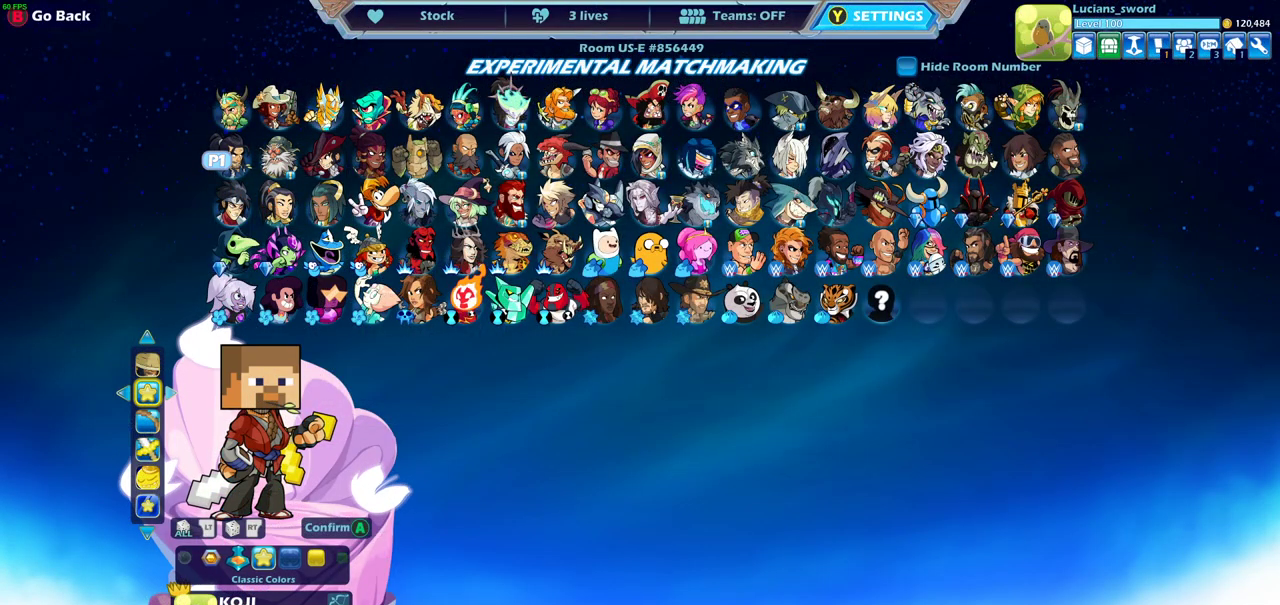
{"dt_ms": 500, "buttons": [], "left_stick": "center", "right_stick": "center", "events": []}
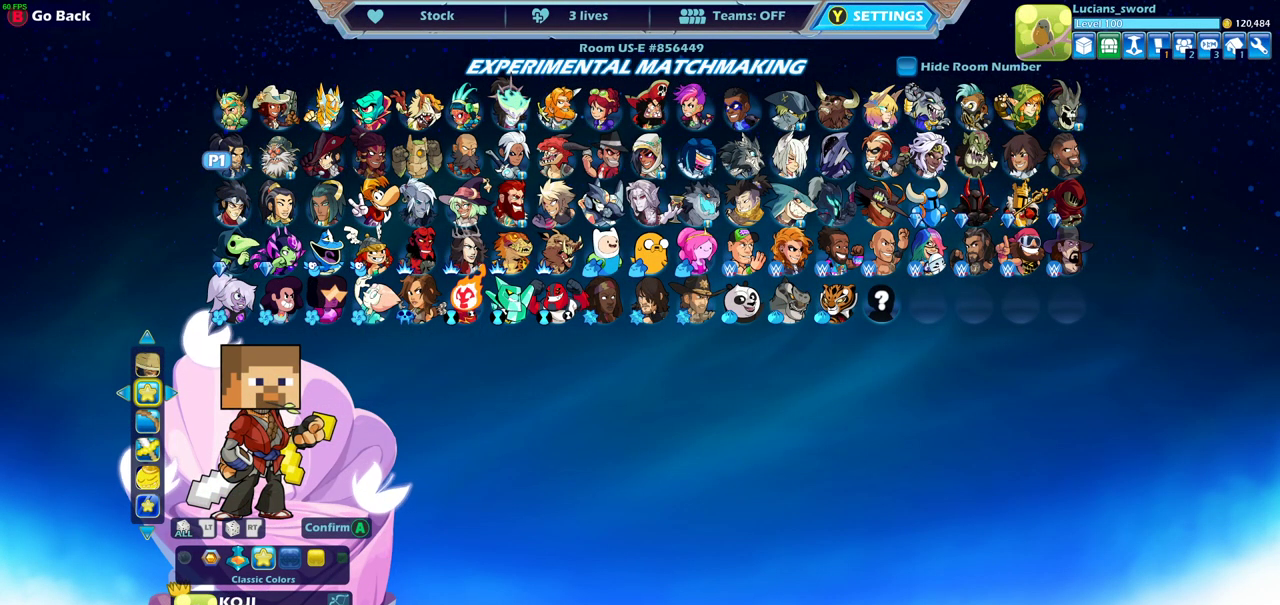
{"dt_ms": 500, "buttons": [], "left_stick": "center", "right_stick": "center", "events": [[333, "CROSS", "down"], [433, "CROSS", "up"]]}
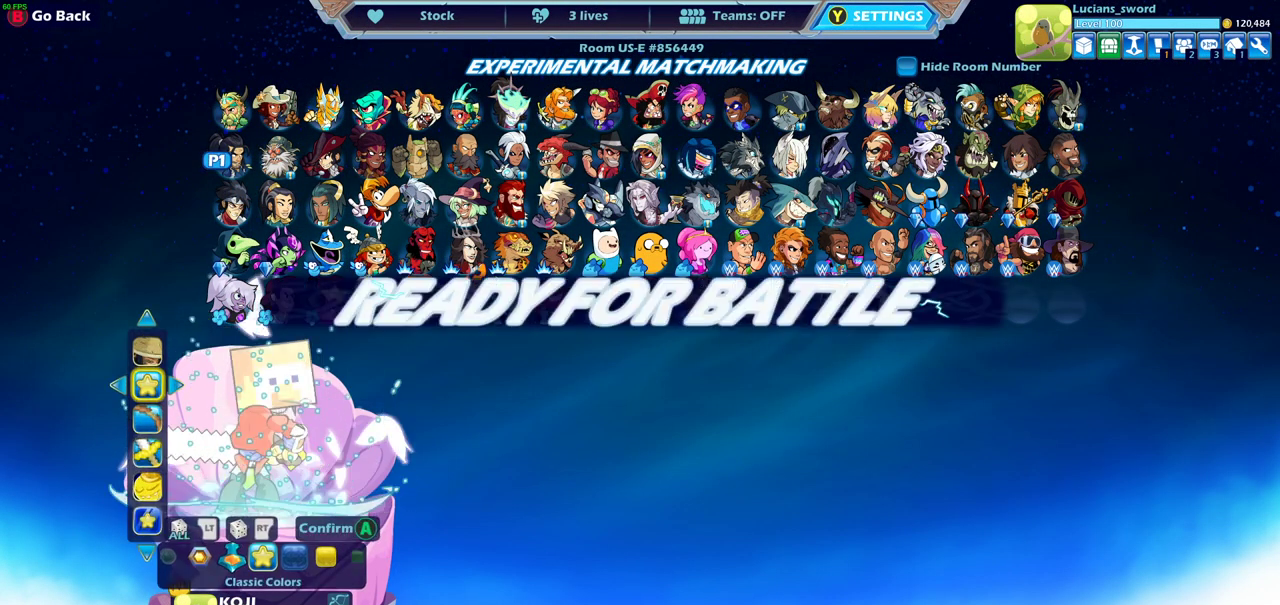
{"dt_ms": 500, "buttons": [], "left_stick": "center", "right_stick": "center", "events": []}
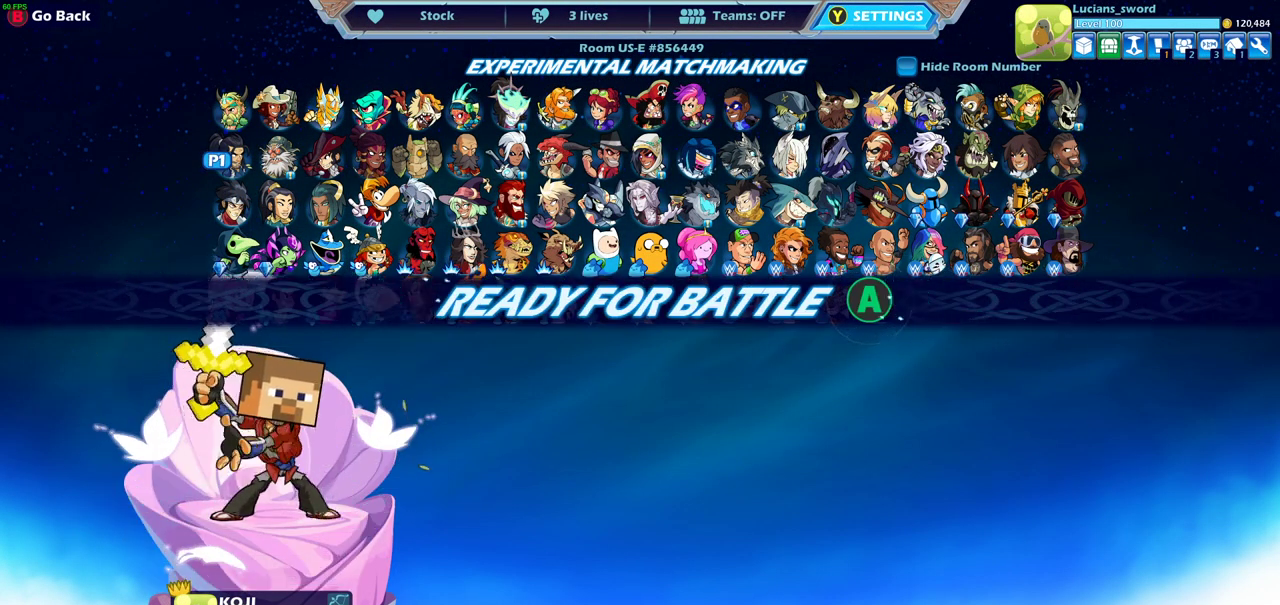
{"dt_ms": 500, "buttons": ["CROSS"], "left_stick": "center", "right_stick": "center", "events": [[467, "CROSS", "down"]]}
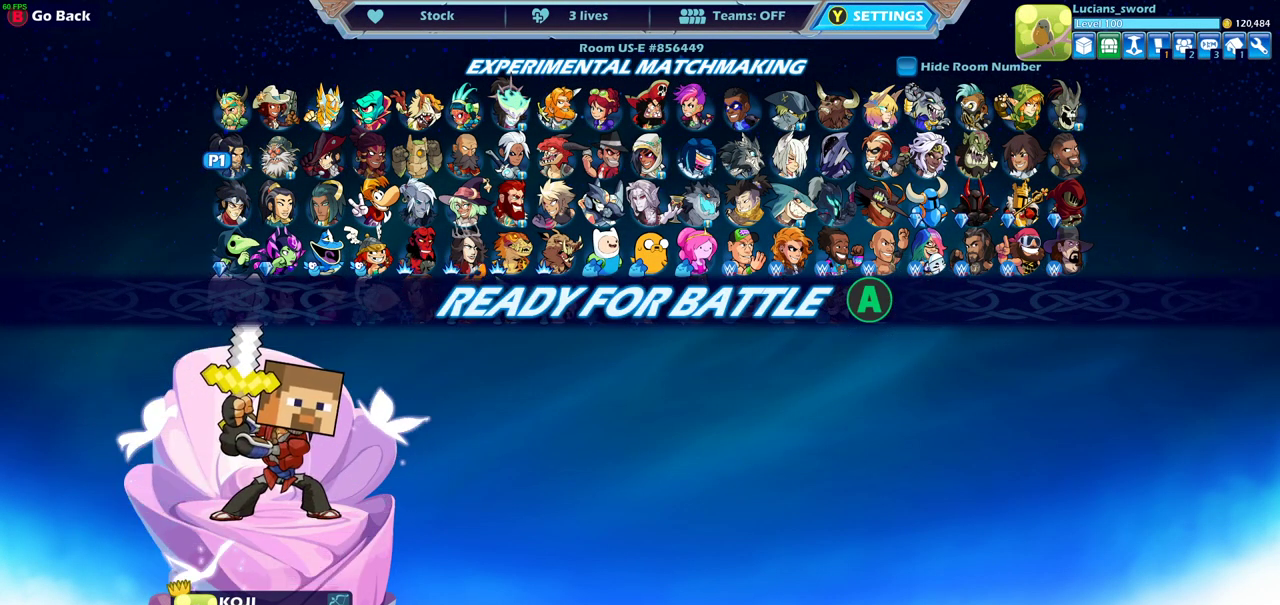
{"dt_ms": 500, "buttons": [], "left_stick": "center", "right_stick": "center", "events": [[83, "CROSS", "up"]]}
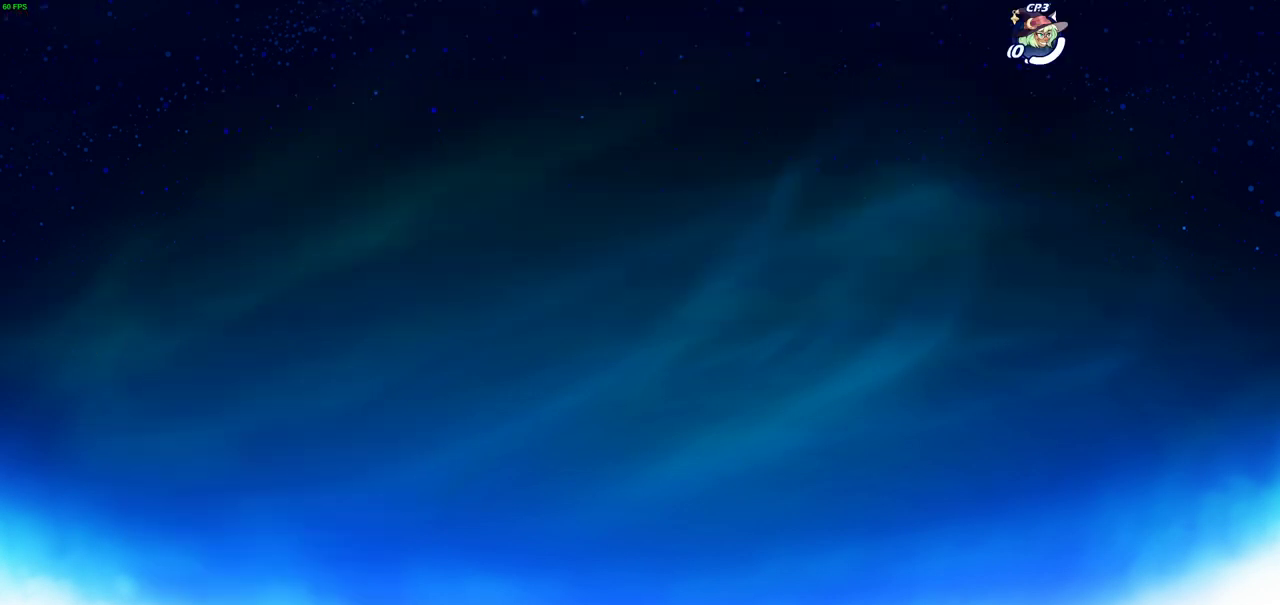
{"dt_ms": 500, "buttons": [], "left_stick": "center", "right_stick": "center", "events": []}
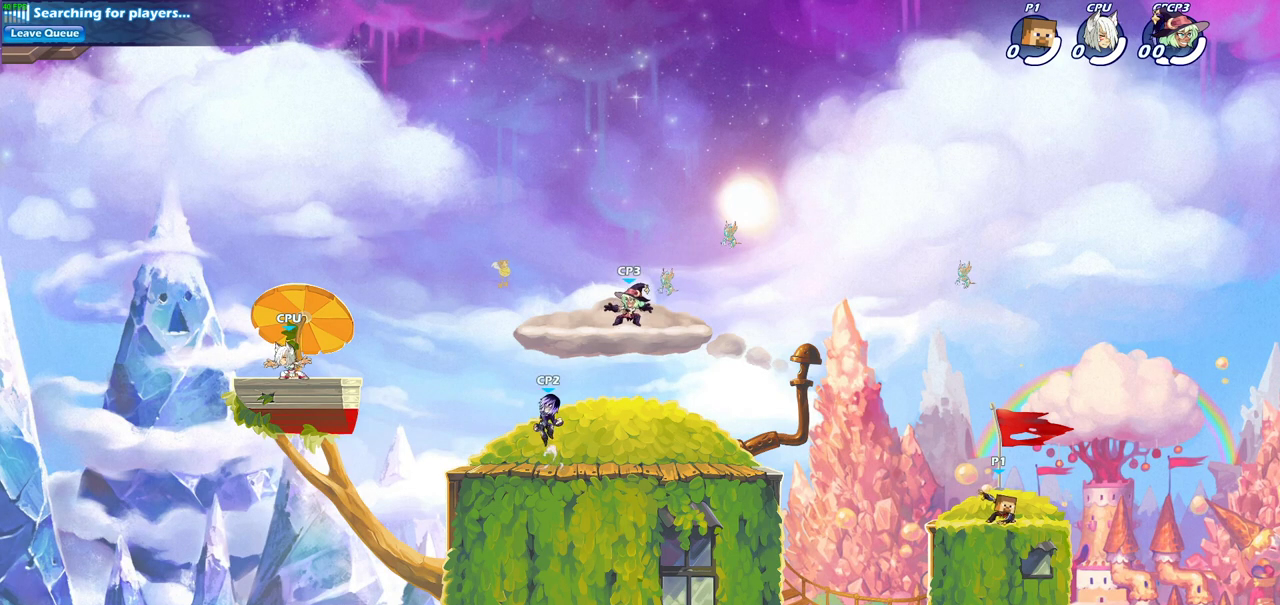
{"dt_ms": 500, "buttons": [], "left_stick": "center", "right_stick": "center", "events": []}
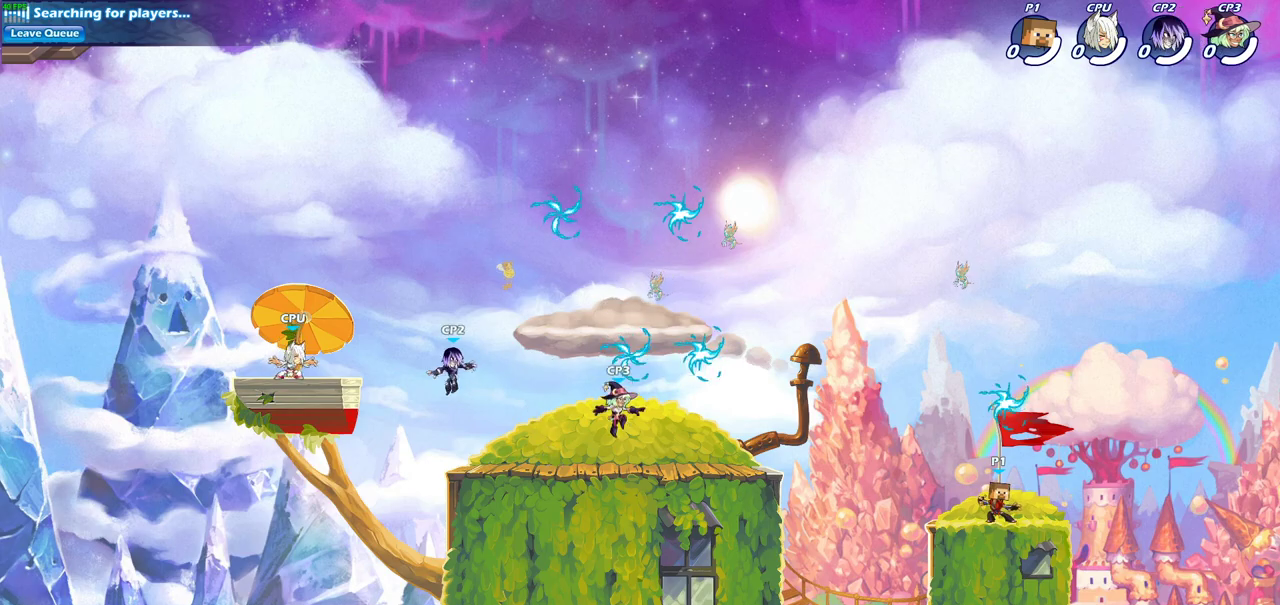
{"dt_ms": 500, "buttons": ["CROSS"], "left_stick": "center", "right_stick": "center", "events": [[100, "left_stick", "left"], [200, "left_stick", "center"], [467, "CROSS", "down"]]}
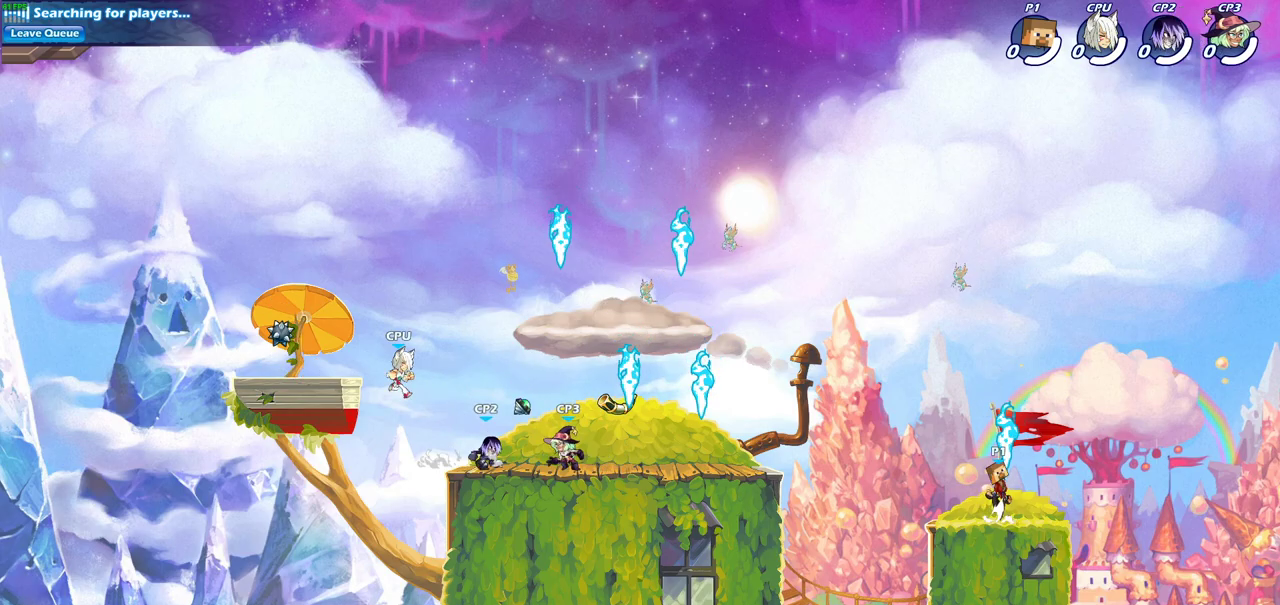
{"dt_ms": 500, "buttons": [], "left_stick": "center", "right_stick": "center", "events": [[67, "CROSS", "up"], [267, "left_stick", "left"], [333, "left_stick", "down-left"], [400, "left_stick", "center"]]}
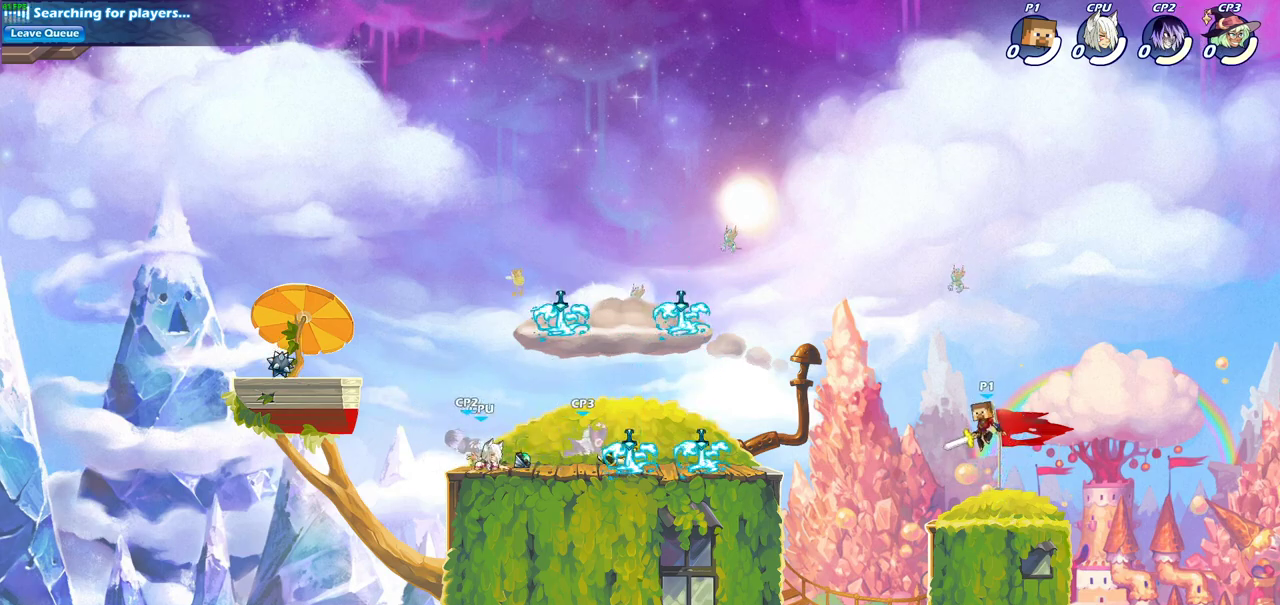
{"dt_ms": 500, "buttons": [], "left_stick": "center", "right_stick": "center", "events": []}
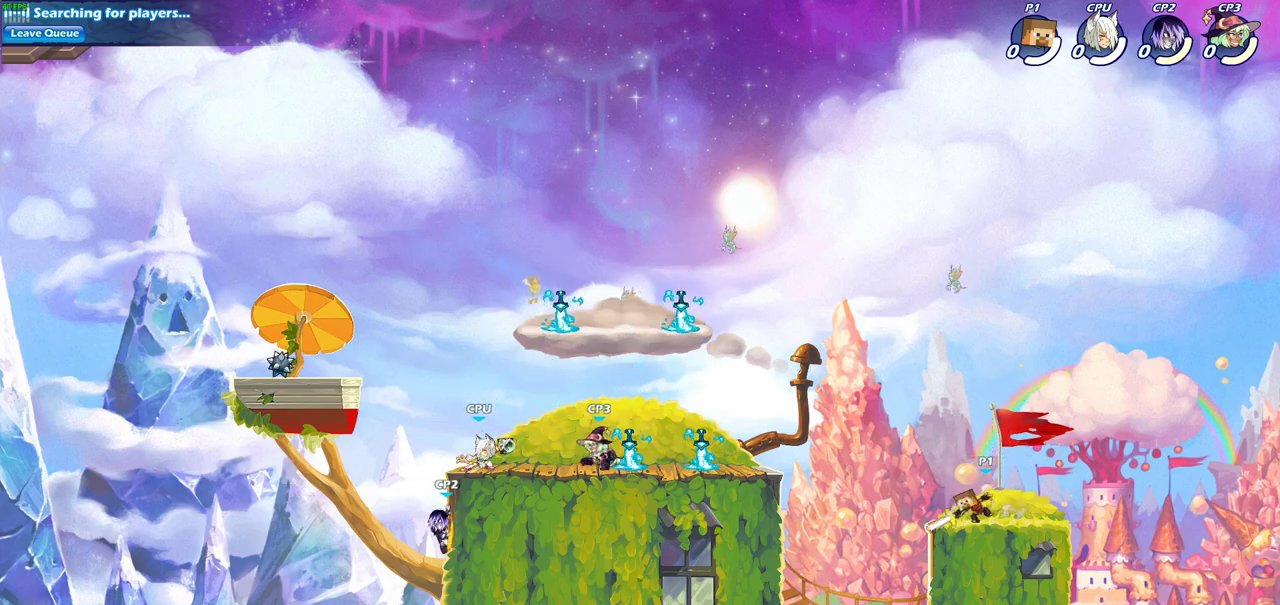
{"dt_ms": 600, "buttons": [], "left_stick": "center", "right_stick": "center", "events": []}
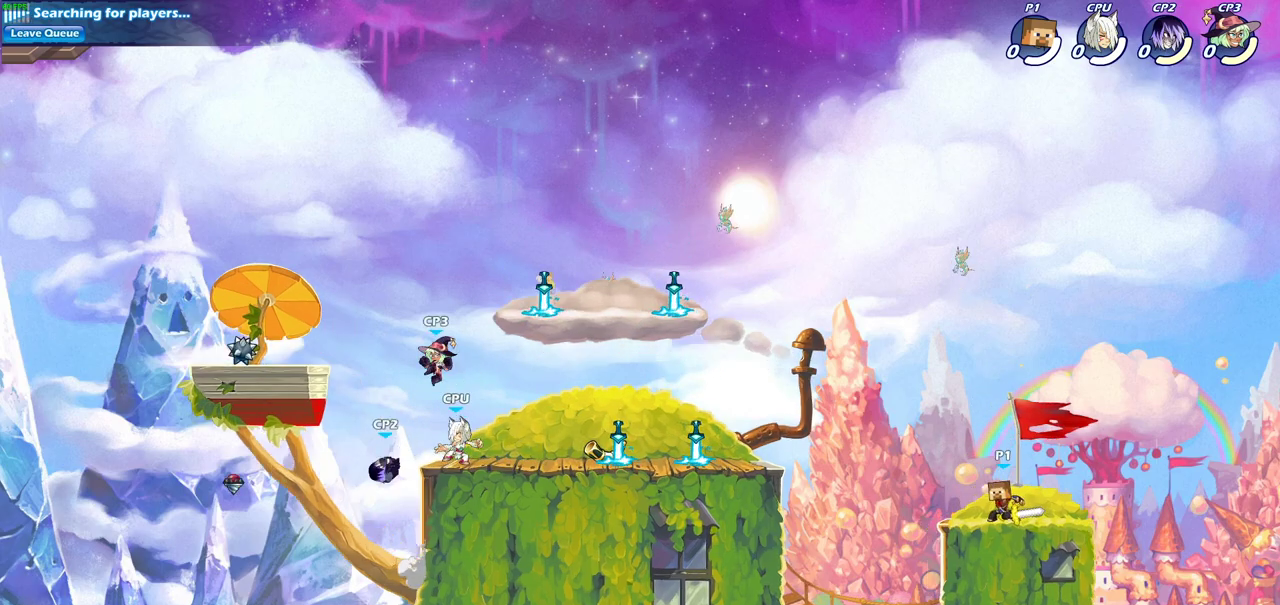
{"dt_ms": 600, "buttons": [], "left_stick": "center", "right_stick": "center", "events": []}
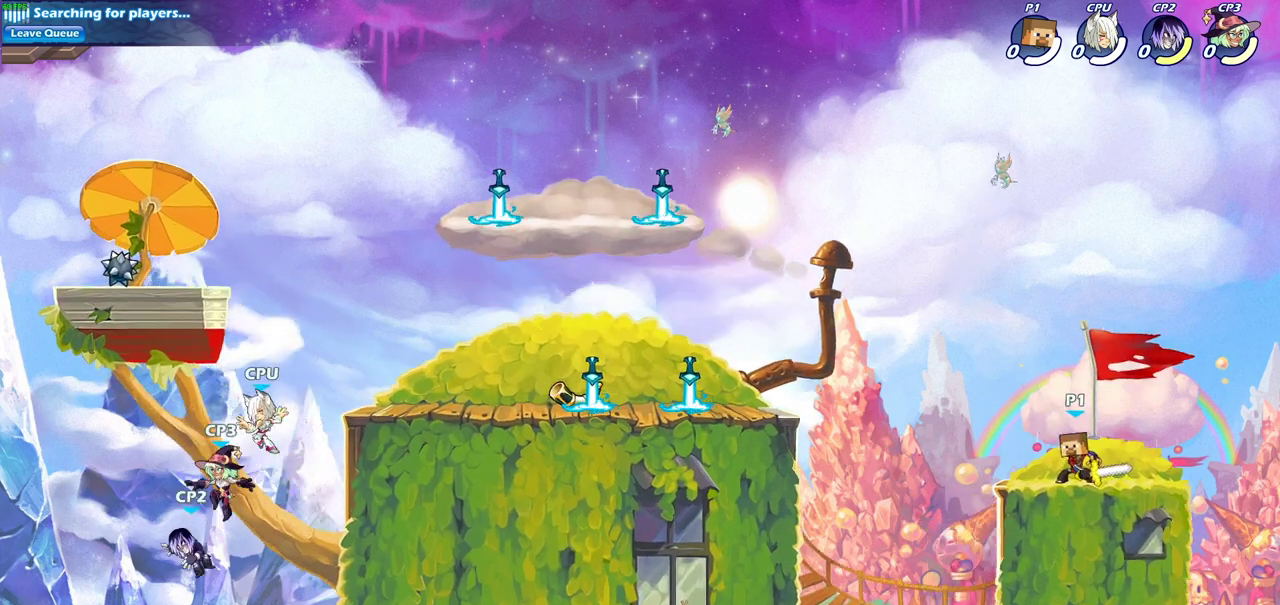
{"dt_ms": 300, "buttons": ["R2"], "left_stick": "left", "right_stick": "center", "events": [[200, "left_stick", "left"], [283, "R2", "down"]]}
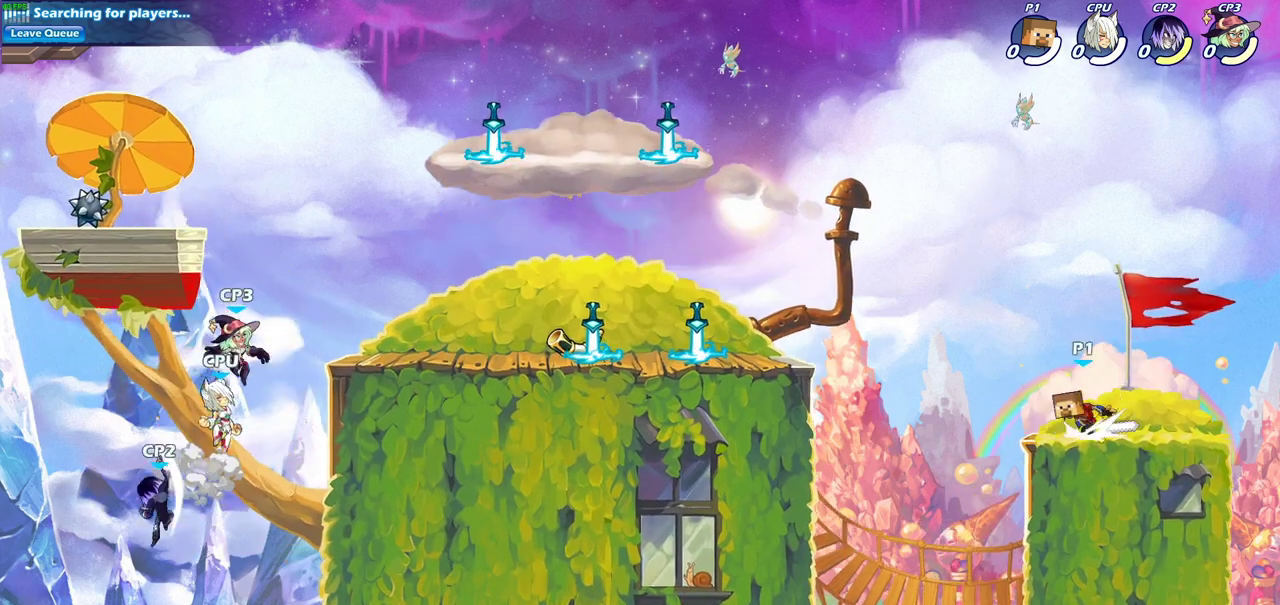
{"dt_ms": 300, "buttons": [], "left_stick": "left", "right_stick": "center", "events": [[33, "CROSS", "down"], [117, "CROSS", "up"], [133, "R2", "up"], [233, "CROSS", "down"], [283, "CROSS", "up"]]}
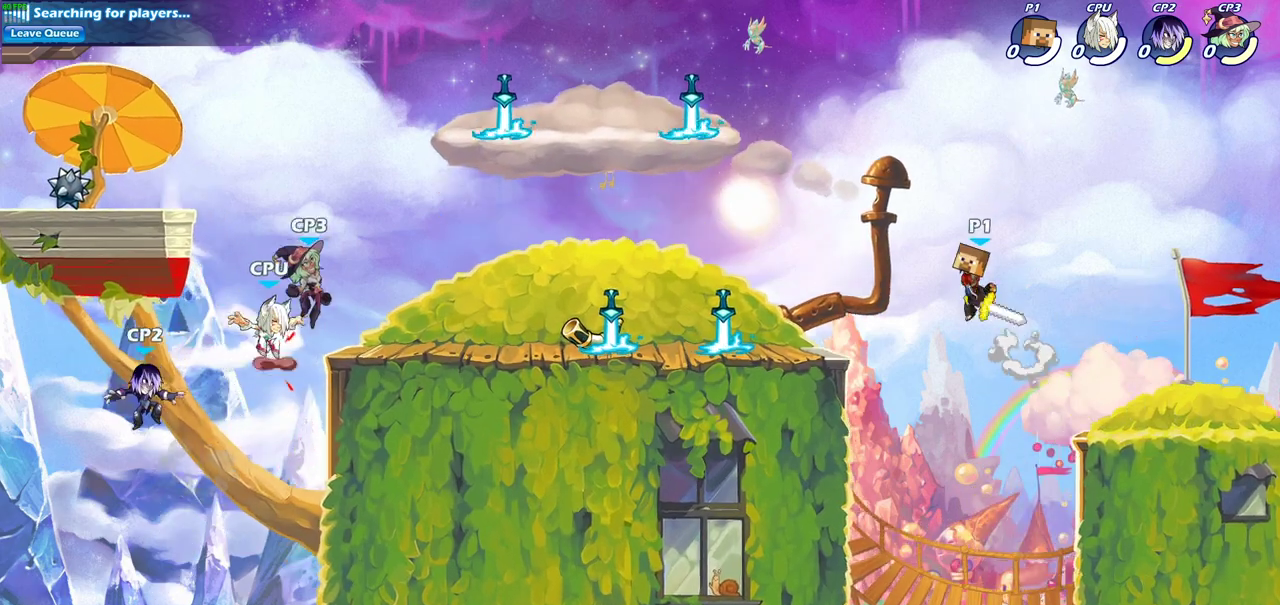
{"dt_ms": 700, "buttons": ["SQUARE", "R2"], "left_stick": "left", "right_stick": "center", "events": [[200, "left_stick", "up-right"], [350, "left_stick", "down-left"], [450, "left_stick", "up-right"], [533, "R2", "down"], [533, "left_stick", "left"], [617, "SQUARE", "down"]]}
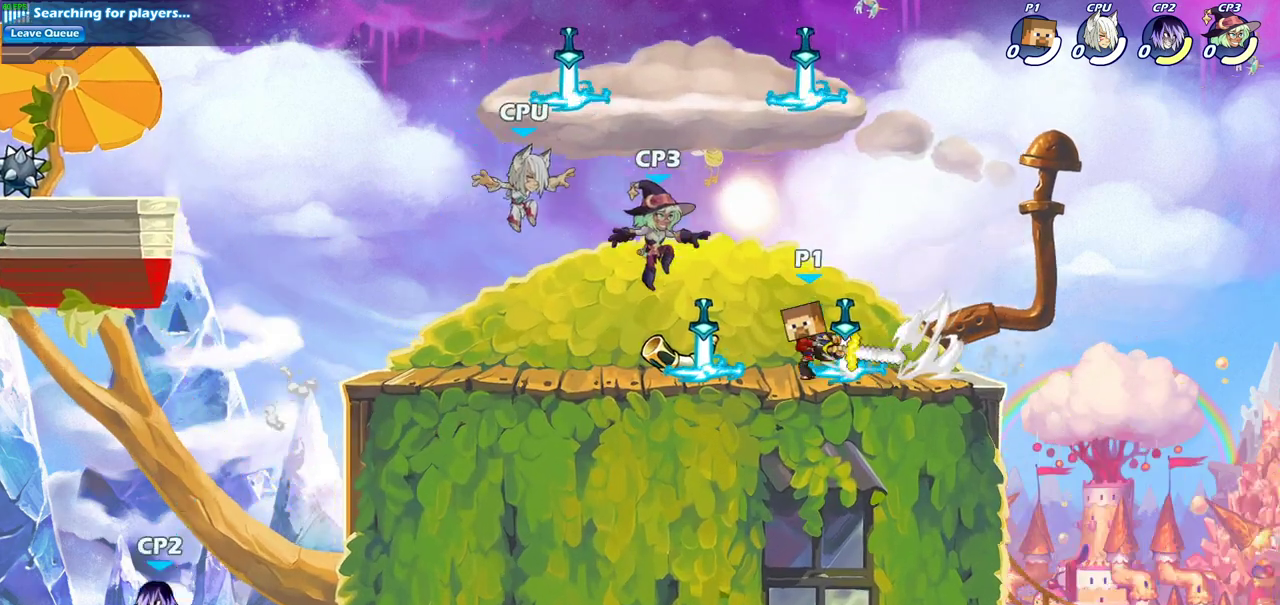
{"dt_ms": 600, "buttons": ["SQUARE"], "left_stick": "center", "right_stick": "center", "events": [[17, "SQUARE", "up"], [33, "R2", "up"], [300, "left_stick", "center"], [517, "SQUARE", "down"]]}
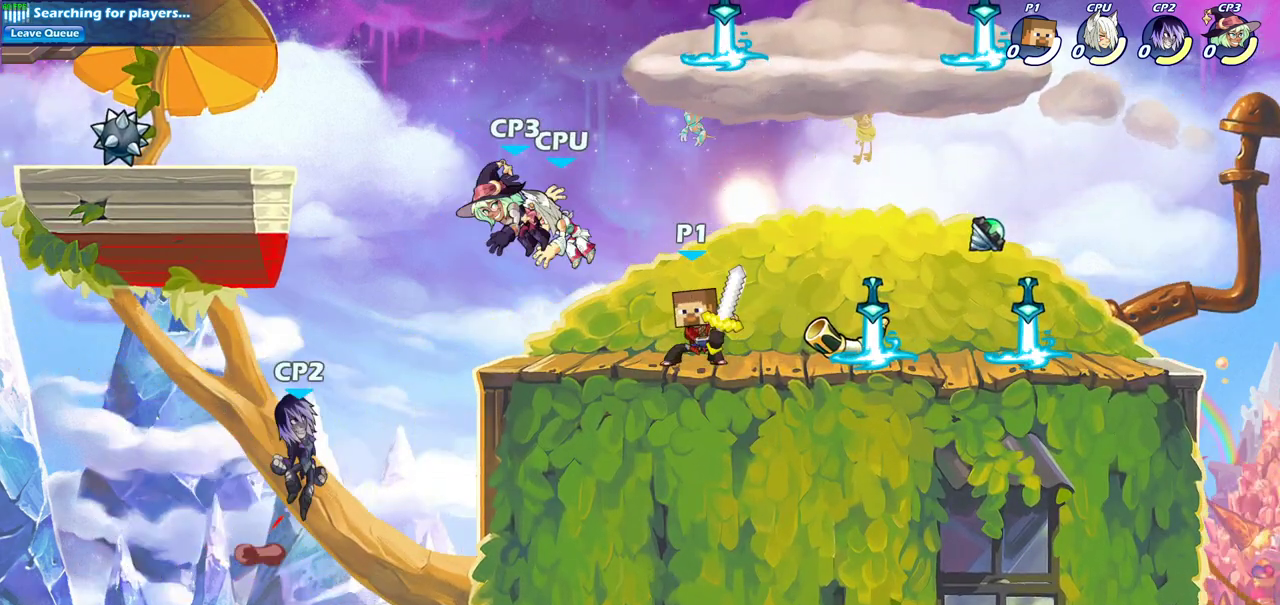
{"dt_ms": 600, "buttons": [], "left_stick": "center", "right_stick": "center", "events": [[17, "SQUARE", "up"], [117, "SQUARE", "down"], [217, "SQUARE", "up"], [300, "SQUARE", "down"], [383, "SQUARE", "up"]]}
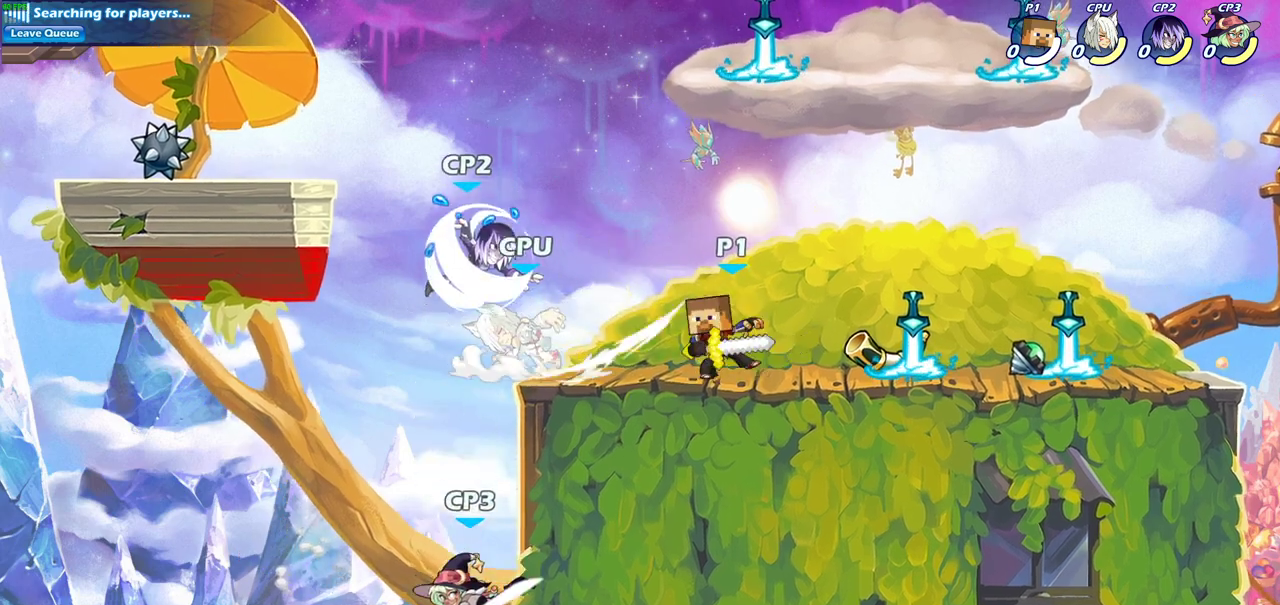
{"dt_ms": 300, "buttons": [], "left_stick": "center", "right_stick": "center", "events": []}
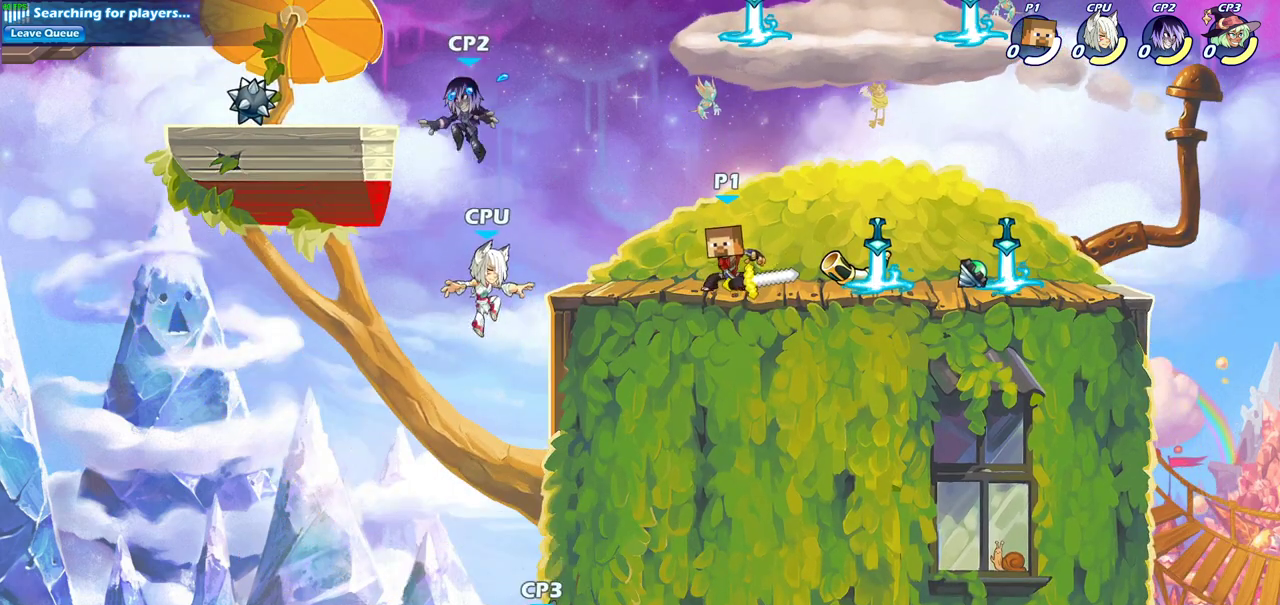
{"dt_ms": 400, "buttons": [], "left_stick": "left", "right_stick": "center", "events": [[100, "left_stick", "left"], [117, "R2", "down"], [183, "SQUARE", "down"], [250, "SQUARE", "up"], [267, "R2", "up"]]}
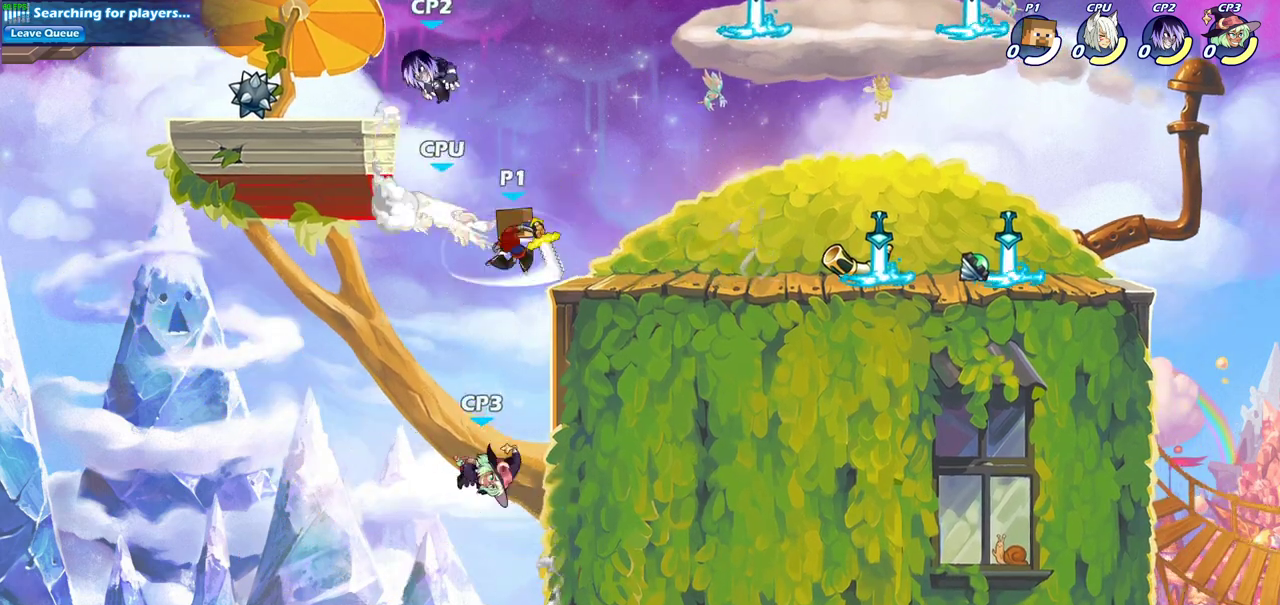
{"dt_ms": 600, "buttons": ["CROSS"], "left_stick": "right", "right_stick": "center", "events": [[150, "left_stick", "center"], [283, "left_stick", "right"], [550, "CROSS", "down"]]}
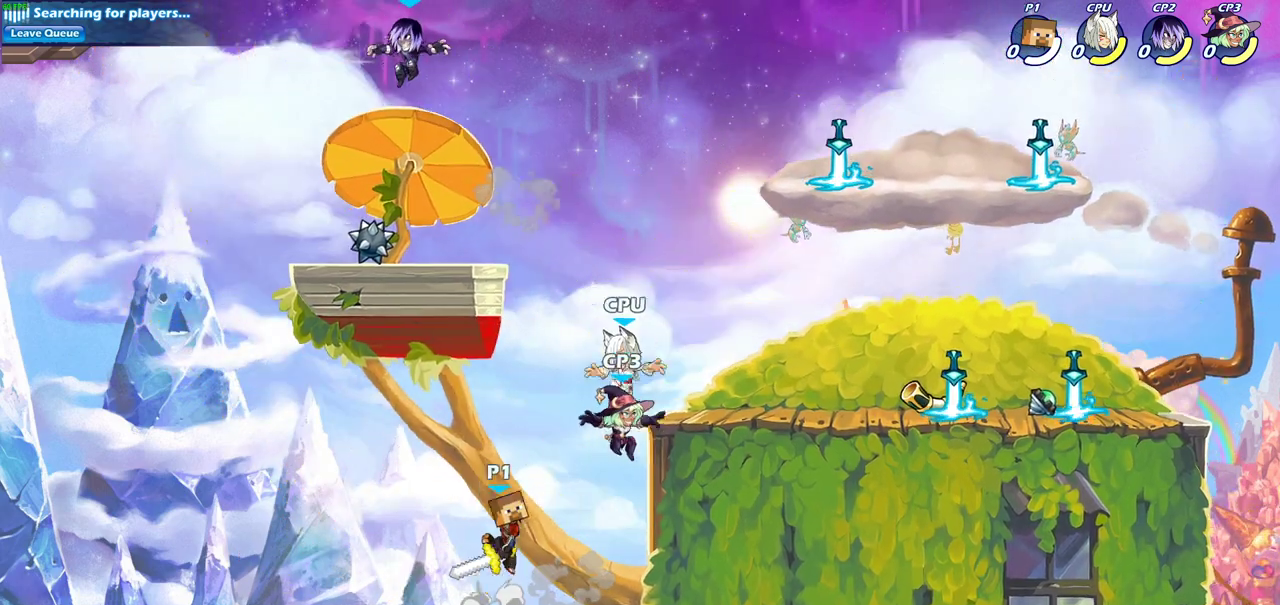
{"dt_ms": 700, "buttons": [], "left_stick": "center", "right_stick": "center", "events": [[67, "CIRCLE", "down"], [67, "CROSS", "up"], [167, "left_stick", "up-right"], [183, "CIRCLE", "up"], [350, "left_stick", "up"], [433, "left_stick", "up-left"], [600, "left_stick", "up"], [667, "left_stick", "center"]]}